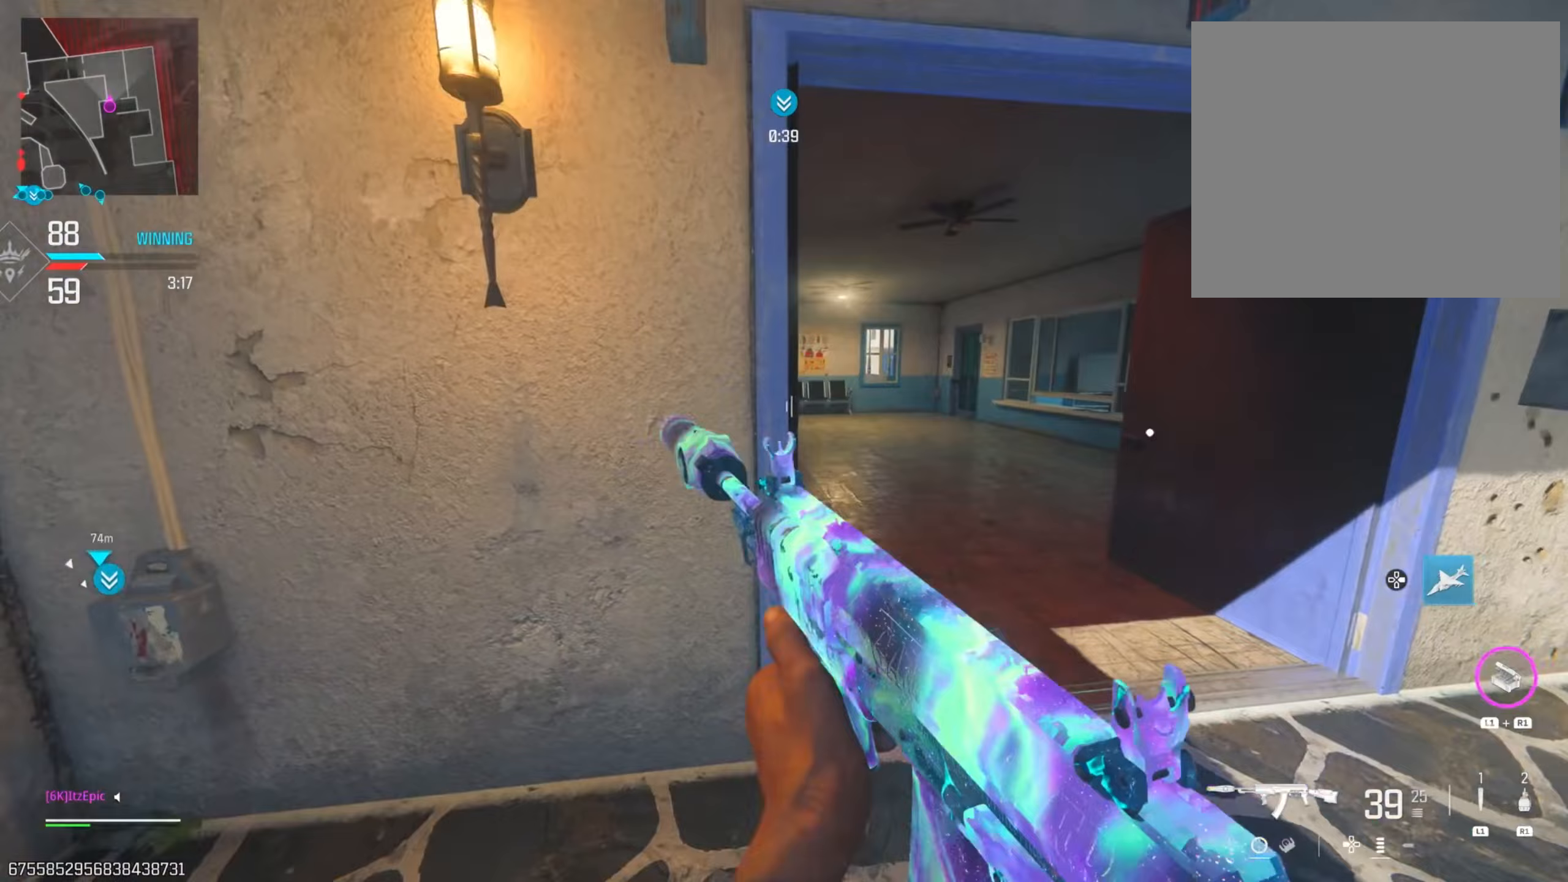
Gameplay with a controller (PlayStation layout); each line is a JSON object with the inputs held at the frame after it (dt_ms = milliseconds from this image to that frame). "events" lists button and stick changes between this image and that frame as [ms after this image, input, new state], when the widget could be followed in between. Not read: R2.
{"dt_ms": 200, "buttons": [], "left_stick": "up-right", "right_stick": "left", "events": [[83, "right_stick", "left"]]}
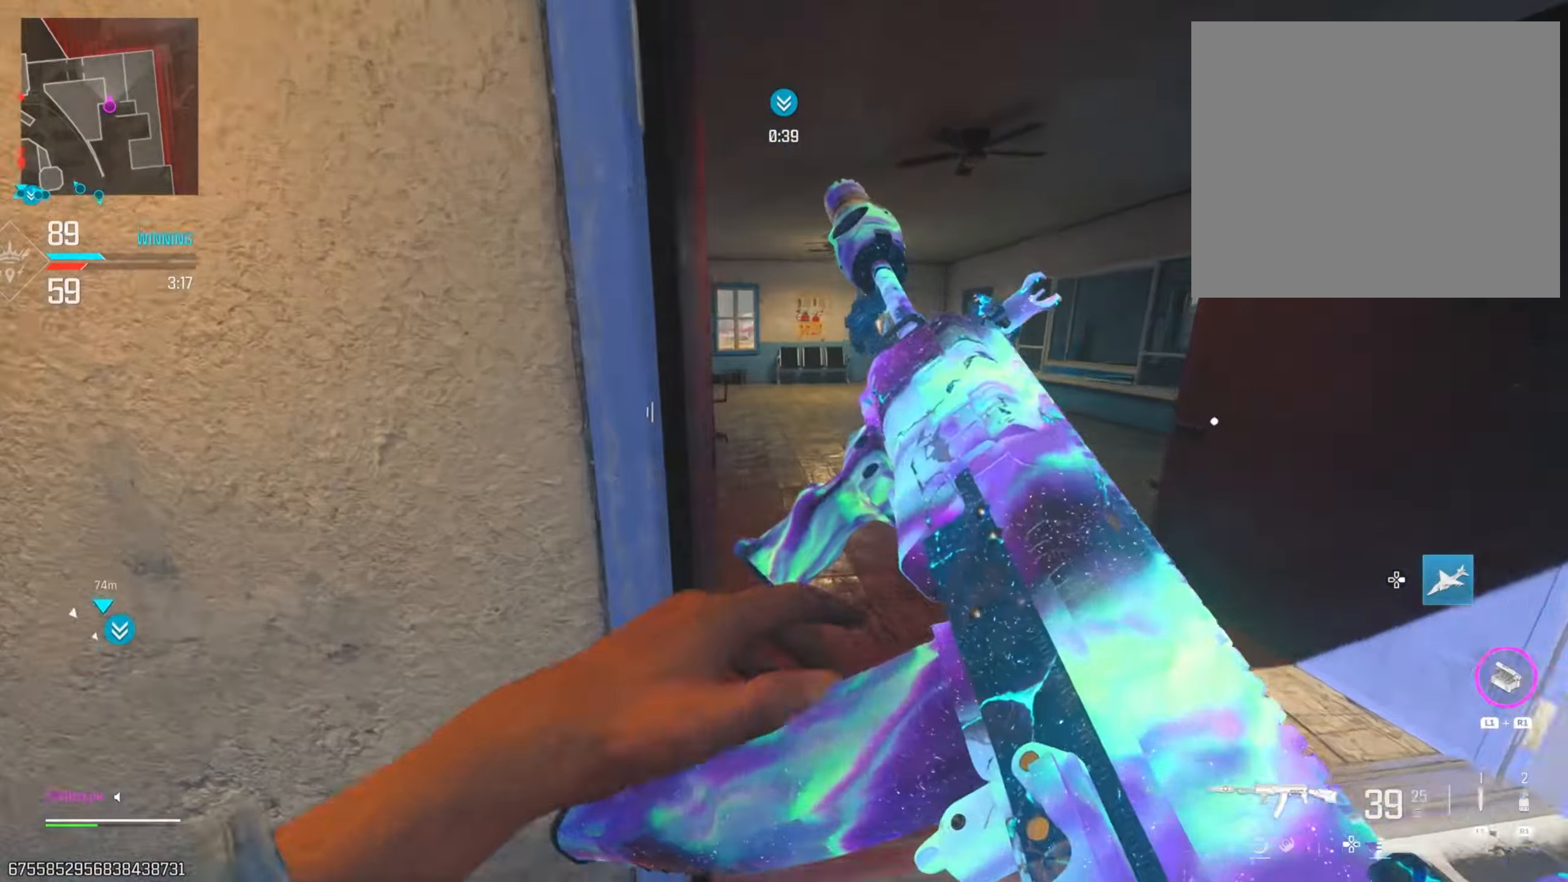
{"dt_ms": 501, "buttons": [], "left_stick": "up", "right_stick": "center", "events": [[50, "right_stick", "center"], [417, "left_stick", "up"]]}
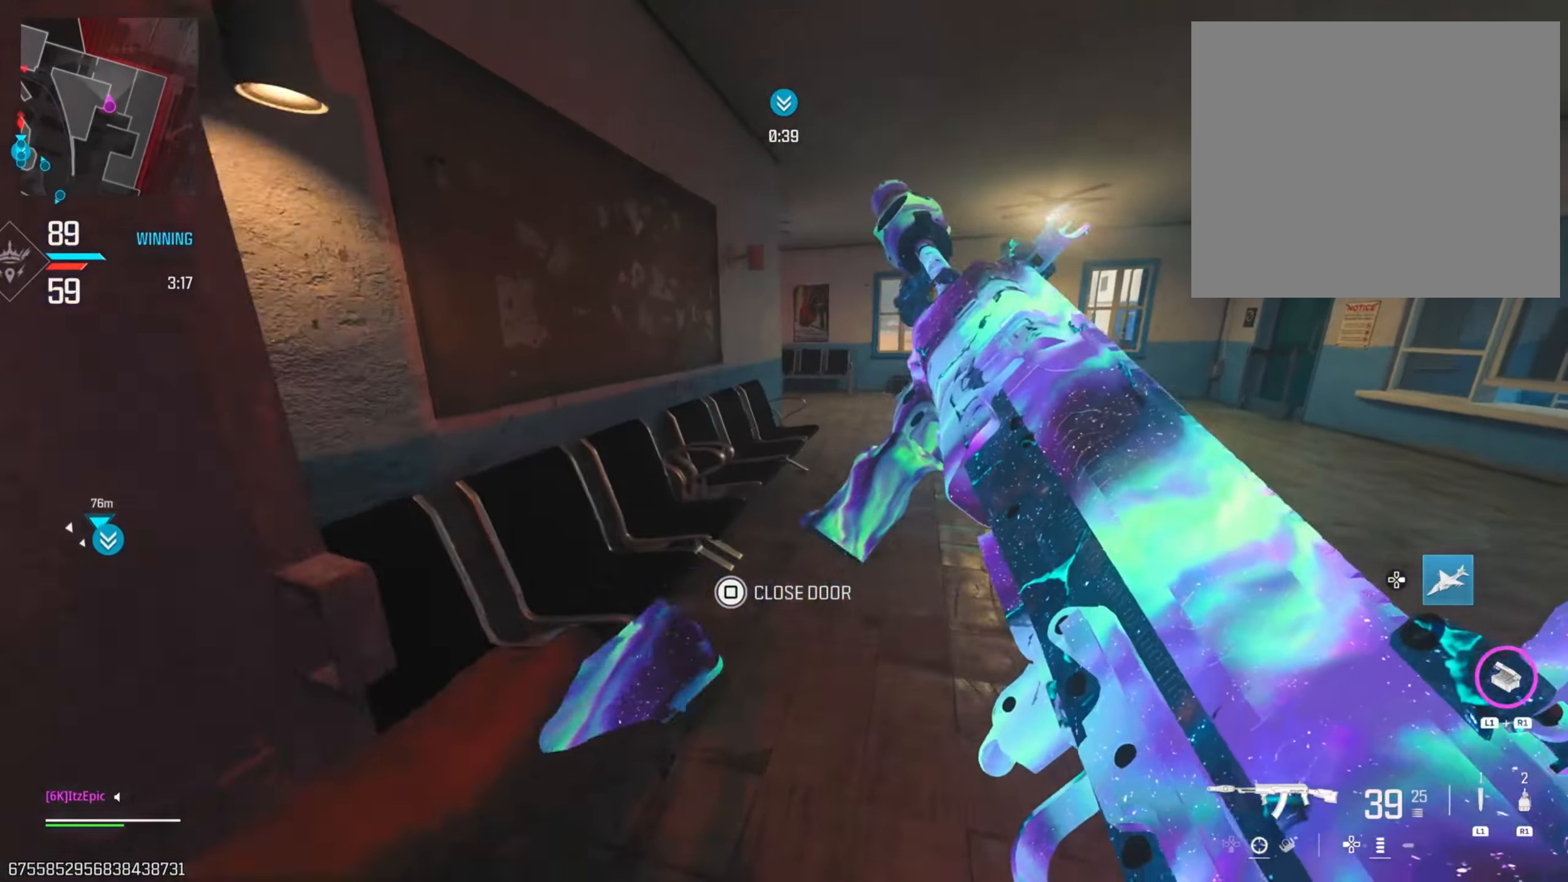
{"dt_ms": 500, "buttons": [], "left_stick": "up", "right_stick": "center", "events": [[16, "R3", "down"], [100, "CIRCLE", "down"], [200, "R3", "up"], [317, "CIRCLE", "up"]]}
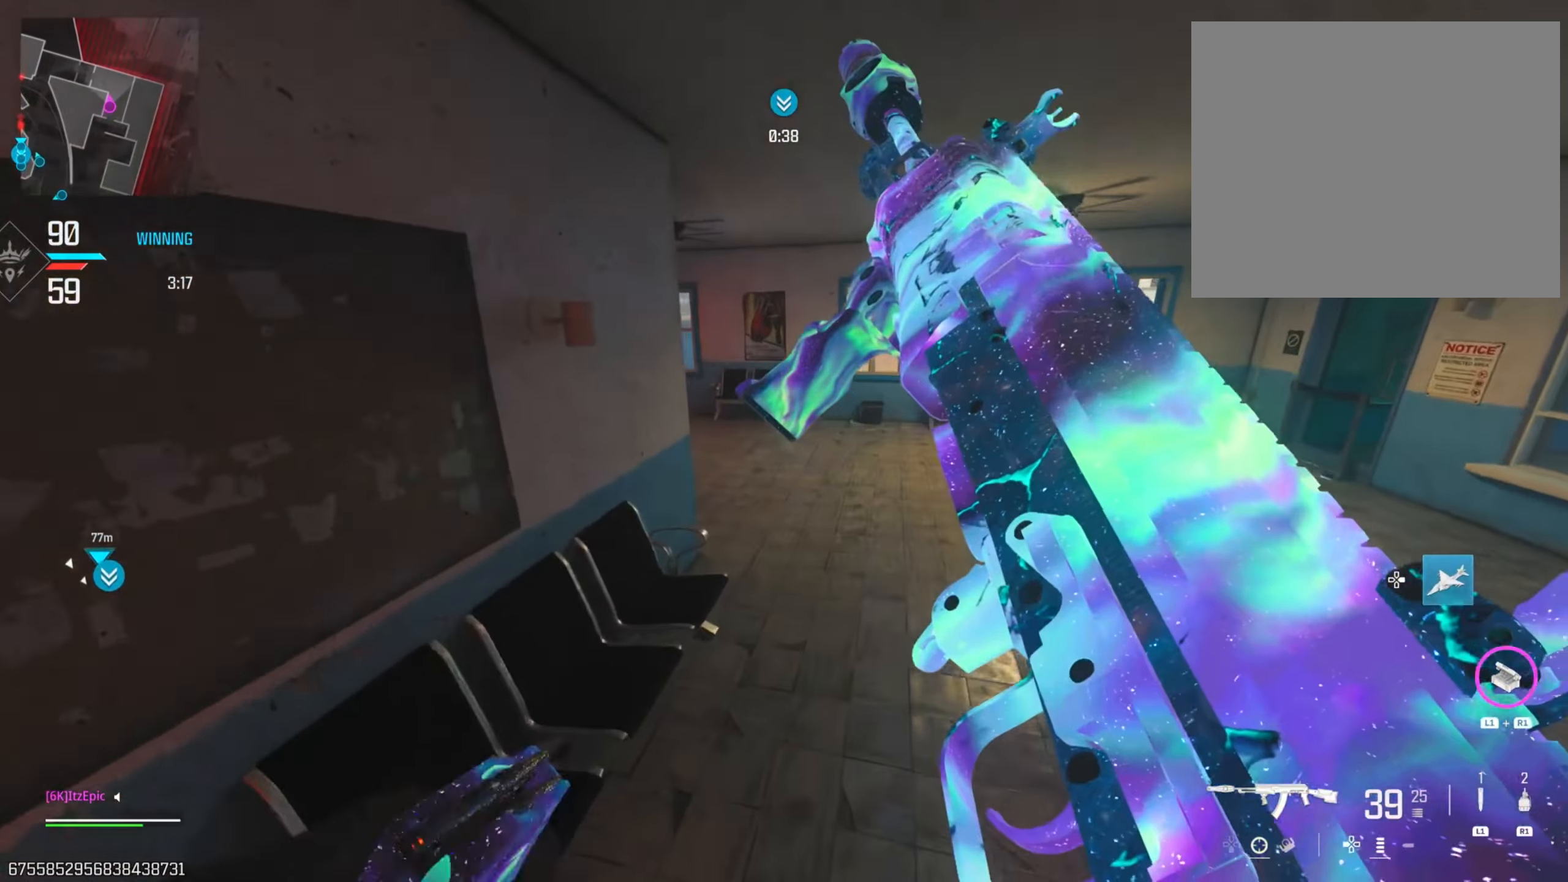
{"dt_ms": 501, "buttons": [], "left_stick": "up", "right_stick": "left", "events": [[351, "right_stick", "left"]]}
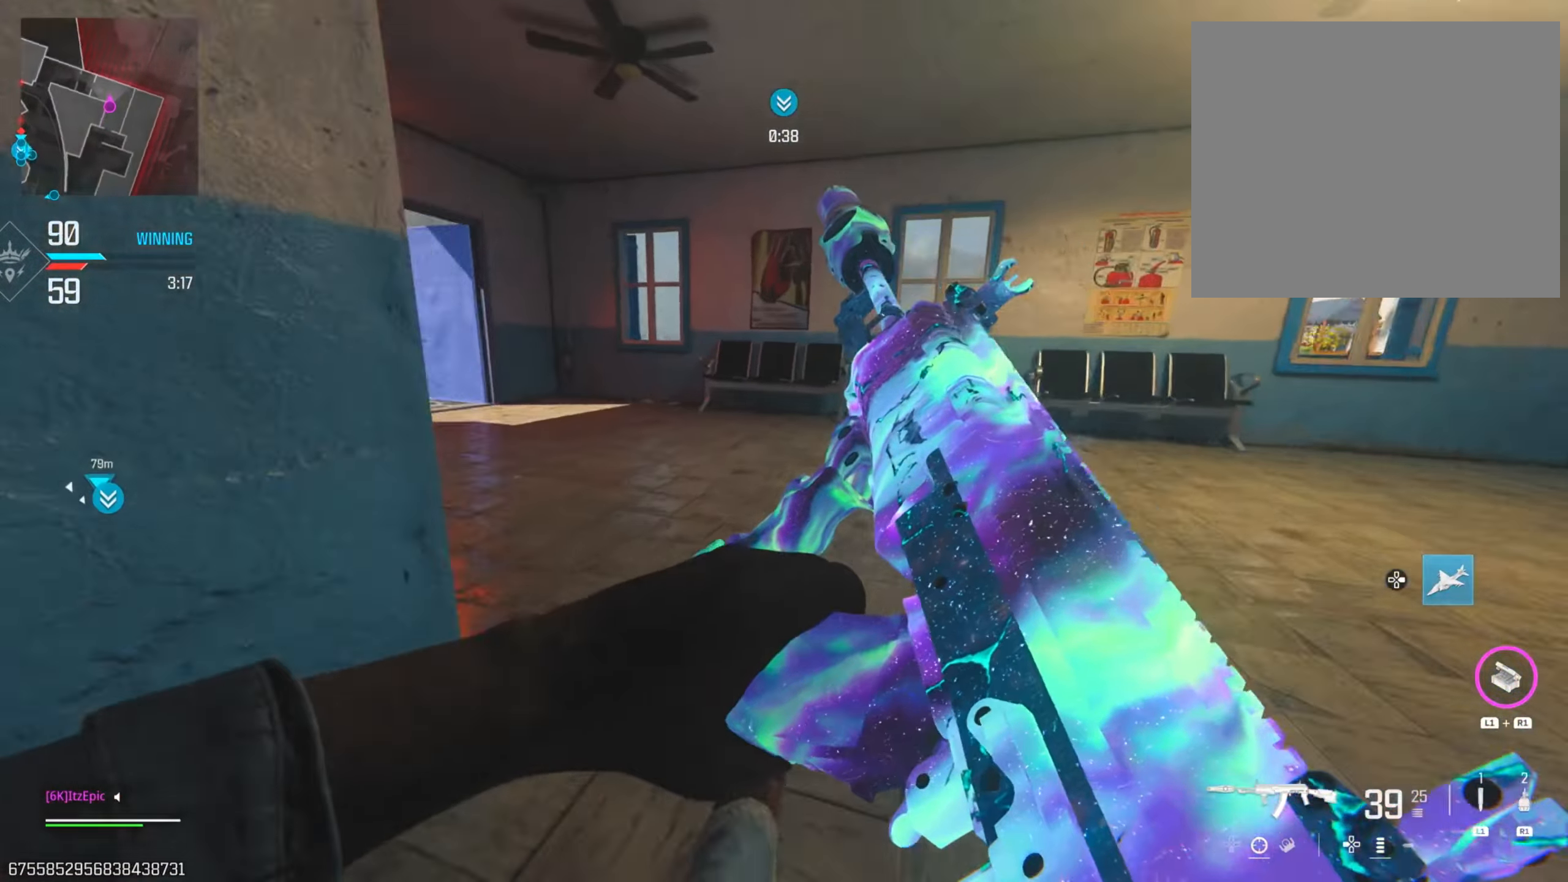
{"dt_ms": 500, "buttons": ["L1", "R1"], "left_stick": "left", "right_stick": "center", "events": [[100, "left_stick", "up-left"], [133, "R3", "down"], [183, "right_stick", "center"], [283, "R3", "up"], [317, "L1", "down"], [333, "R1", "down"], [367, "left_stick", "left"]]}
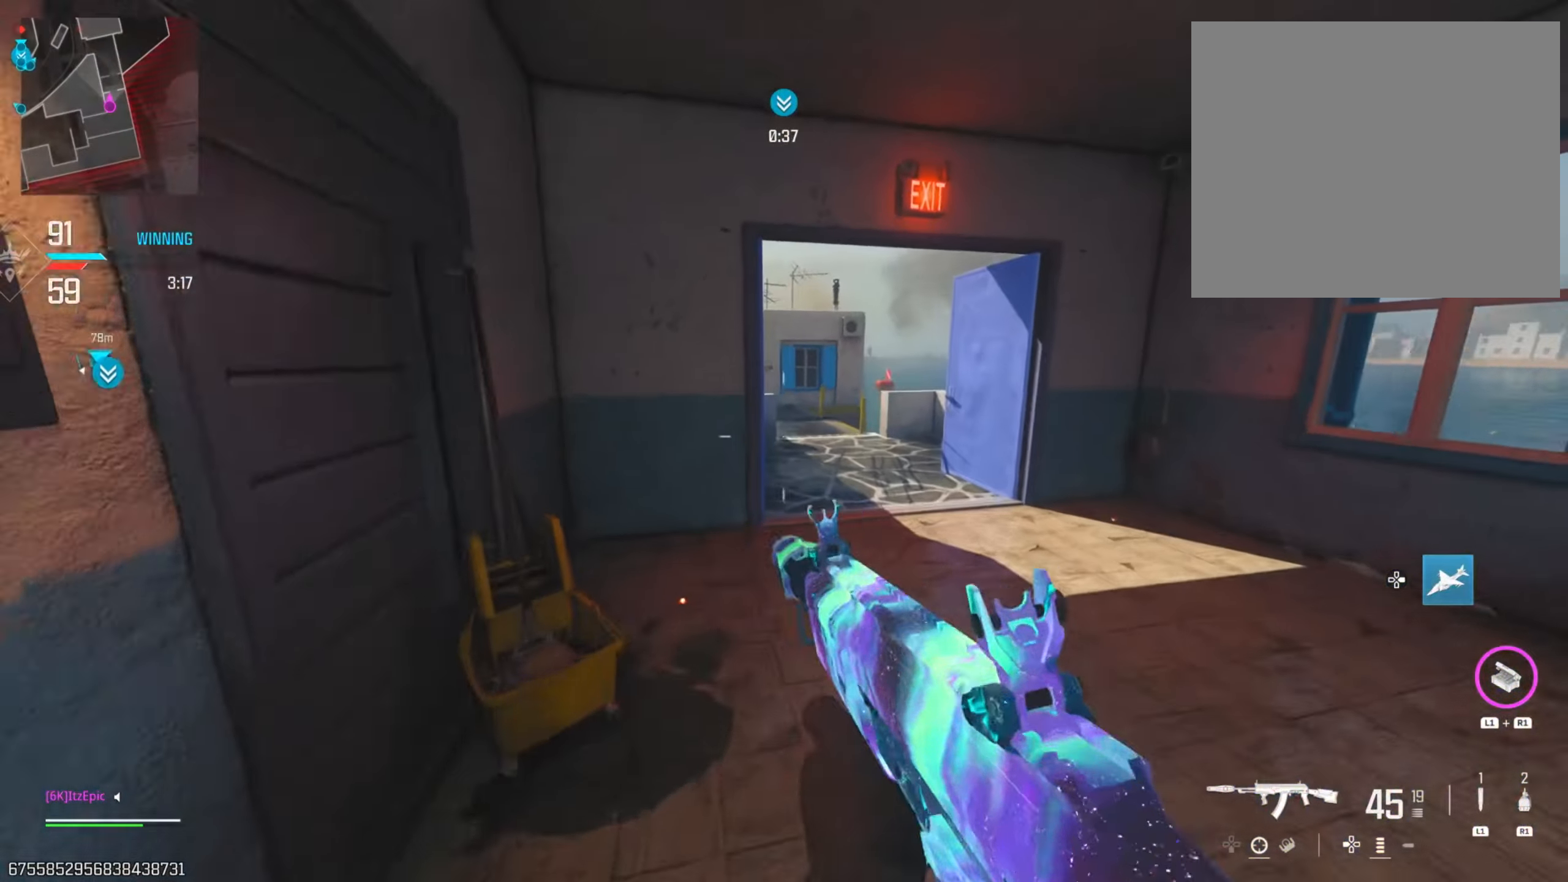
{"dt_ms": 501, "buttons": [], "left_stick": "down", "right_stick": "down", "events": [[17, "L1", "up"], [17, "R1", "up"], [100, "left_stick", "up"], [184, "left_stick", "right"], [301, "left_stick", "down"], [301, "right_stick", "down"]]}
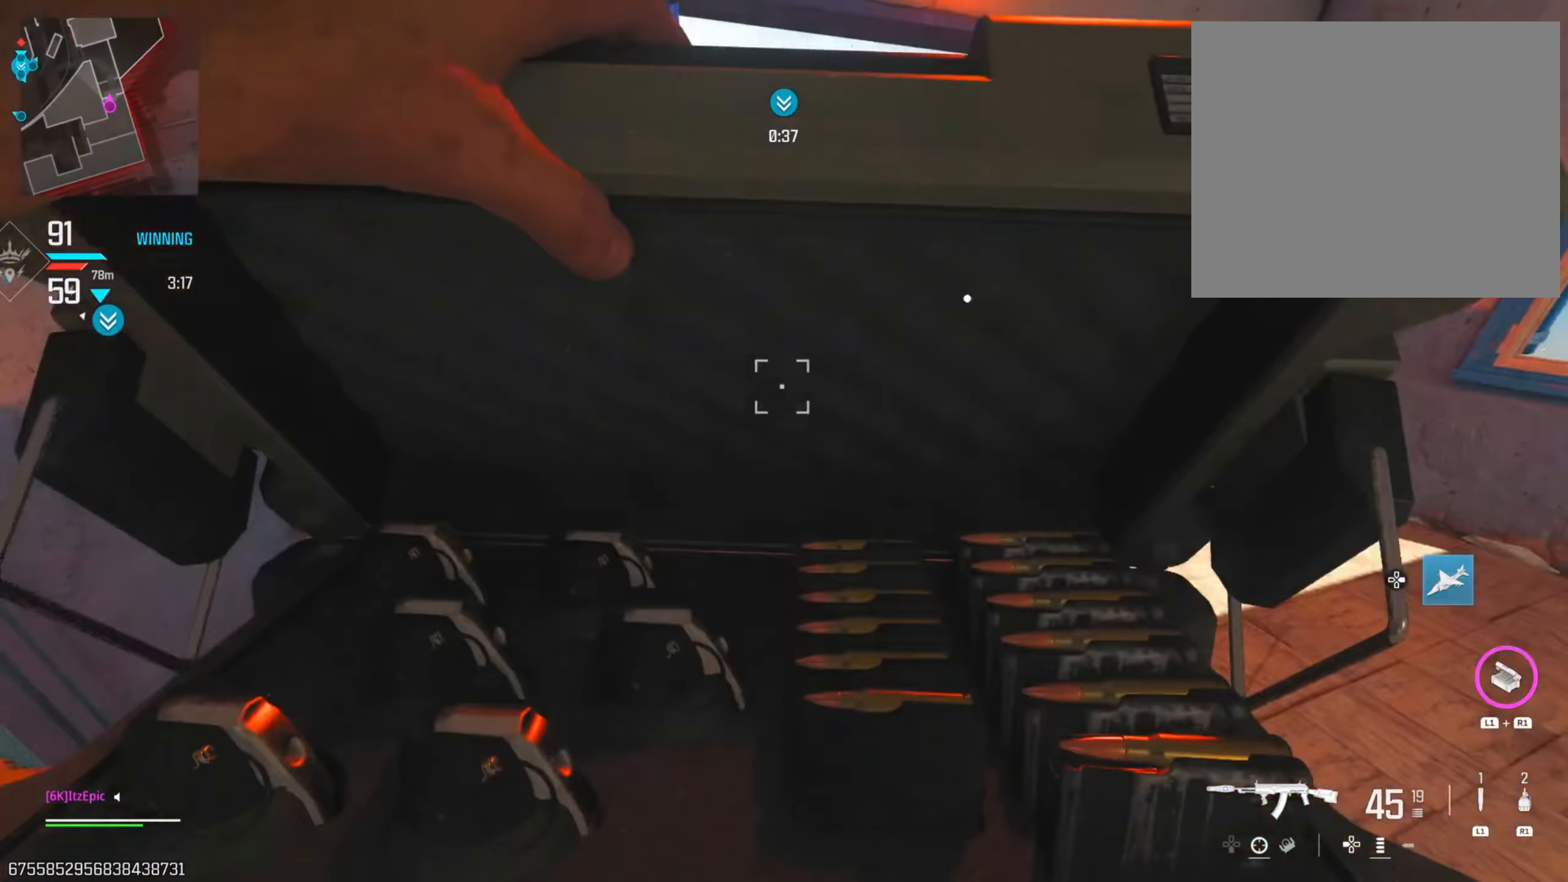
{"dt_ms": 500, "buttons": [], "left_stick": "center", "right_stick": "left", "events": [[33, "left_stick", "center"], [150, "right_stick", "down-left"], [300, "right_stick", "left"]]}
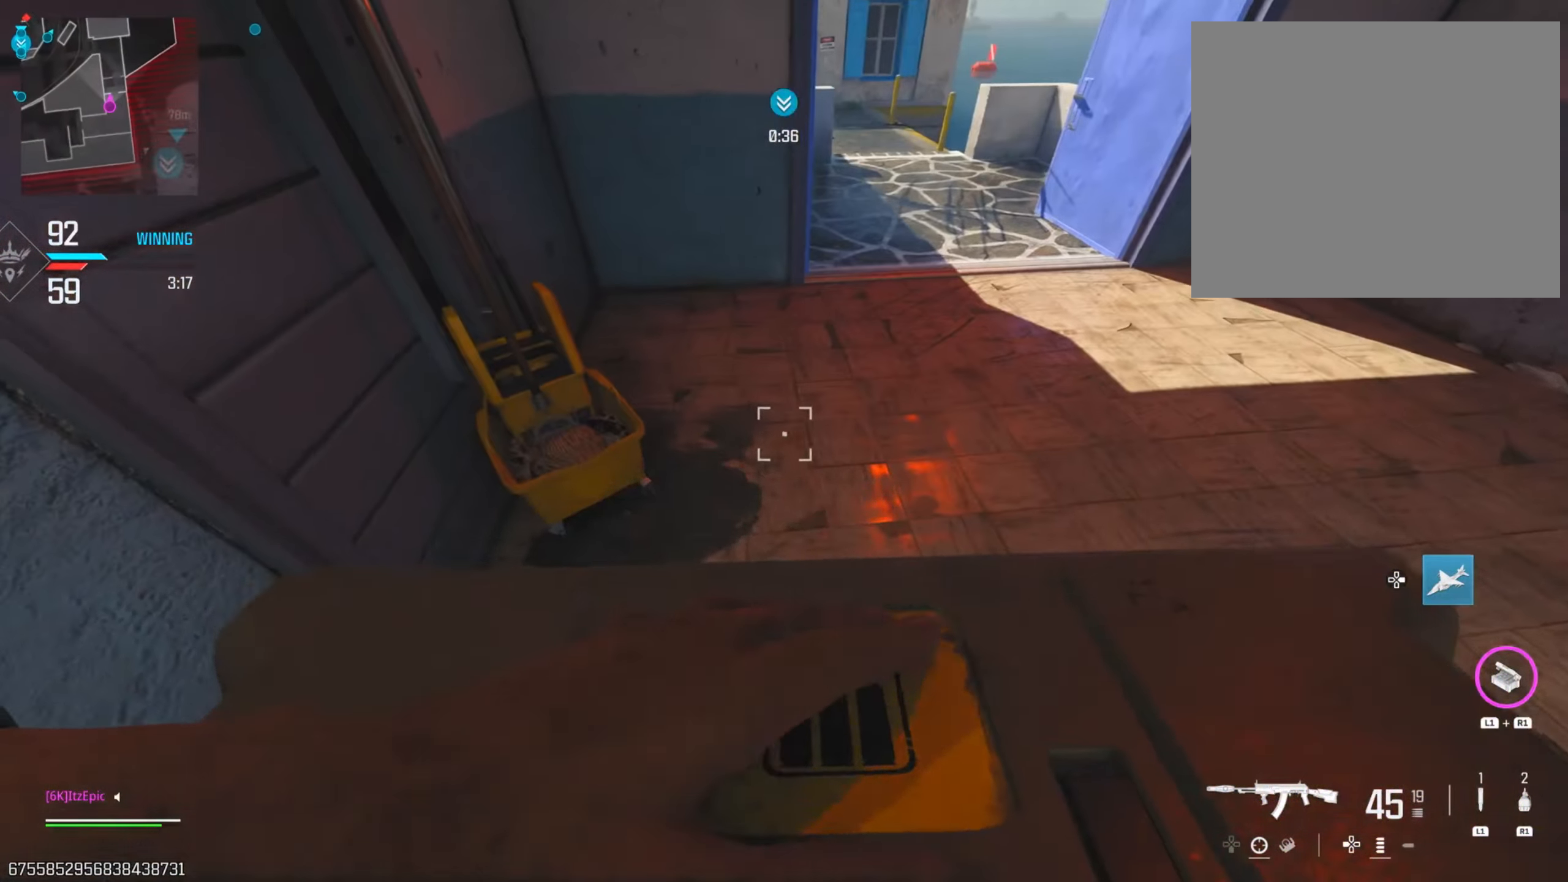
{"dt_ms": 501, "buttons": [], "left_stick": "center", "right_stick": "up", "events": [[50, "right_stick", "center"], [301, "right_stick", "up-right"], [417, "right_stick", "center"], [484, "right_stick", "up"]]}
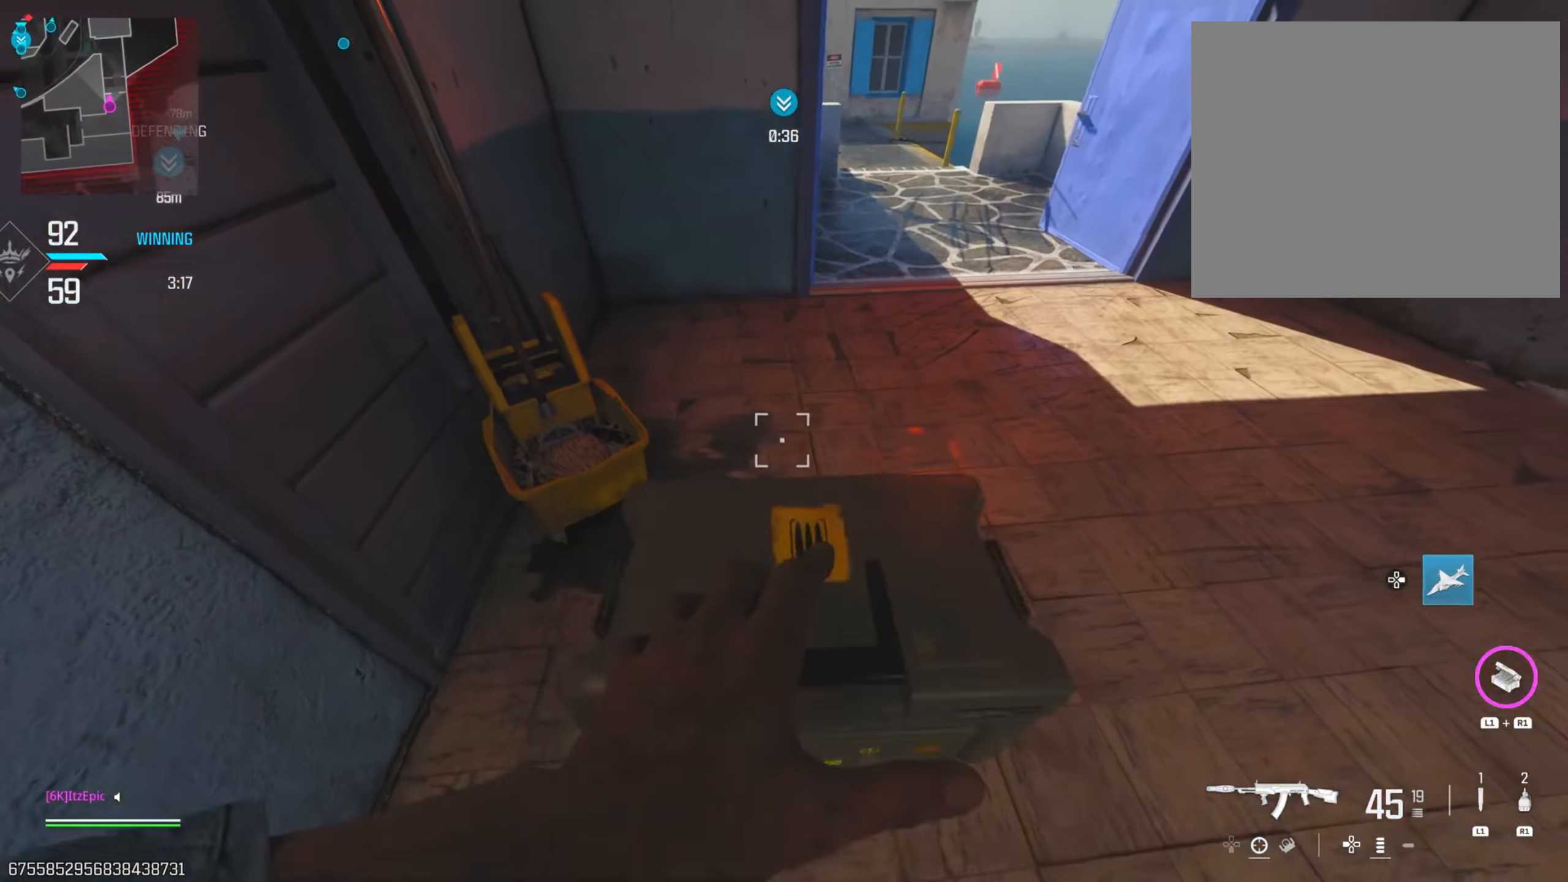
{"dt_ms": 500, "buttons": ["SQUARE"], "left_stick": "down", "right_stick": "center", "events": [[16, "left_stick", "up"], [66, "right_stick", "center"], [217, "SQUARE", "down"], [250, "left_stick", "right"], [350, "left_stick", "down"]]}
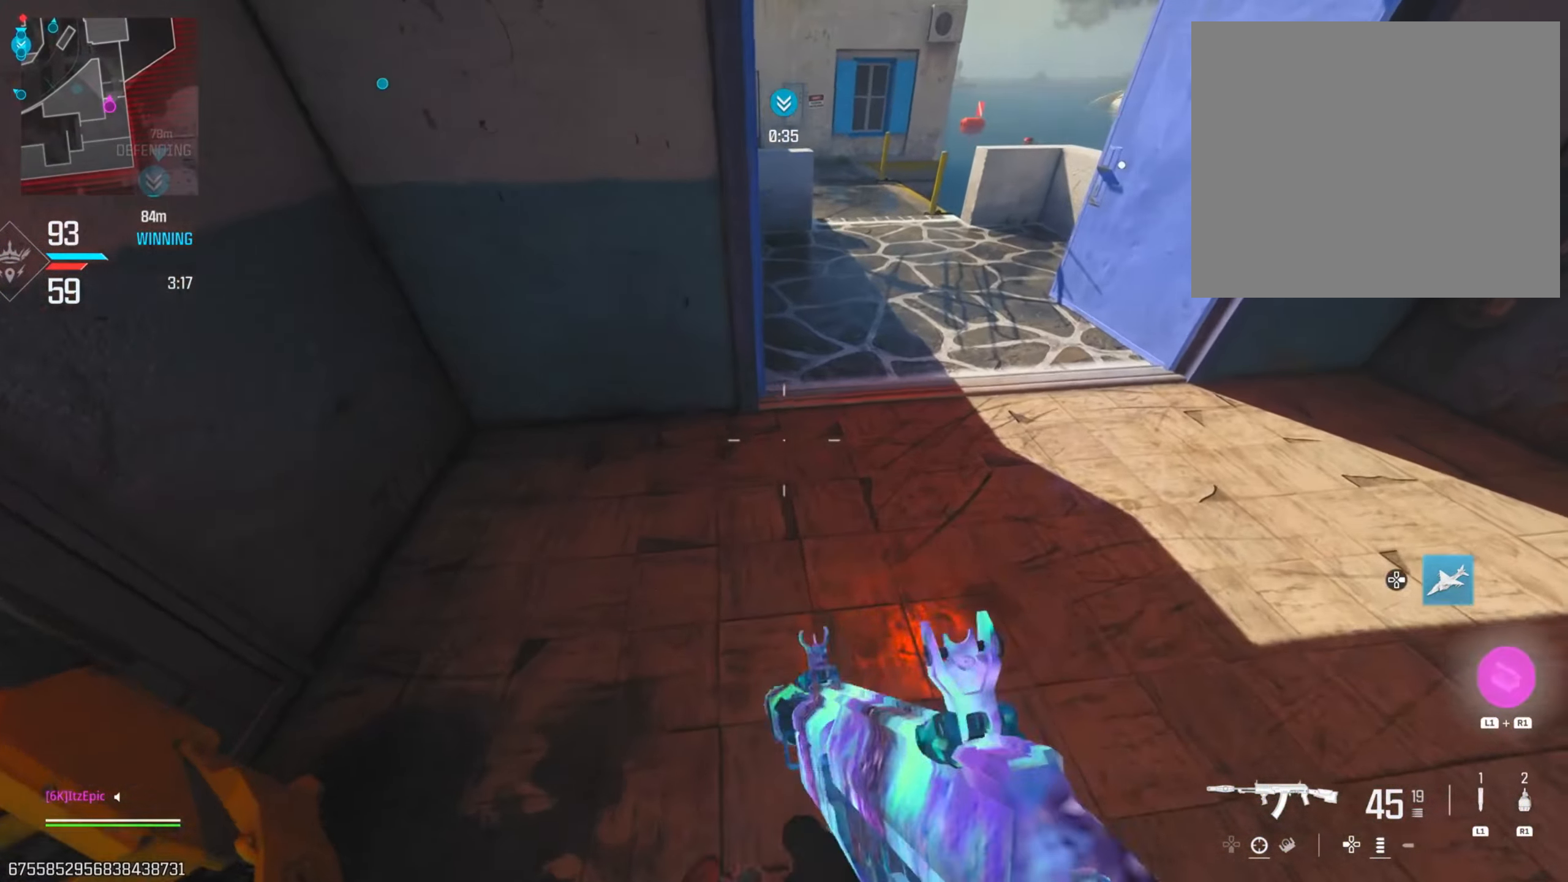
{"dt_ms": 501, "buttons": ["L3"], "left_stick": "up", "right_stick": "center", "events": [[150, "left_stick", "right"], [334, "SQUARE", "up"], [351, "left_stick", "up"], [401, "L3", "down"]]}